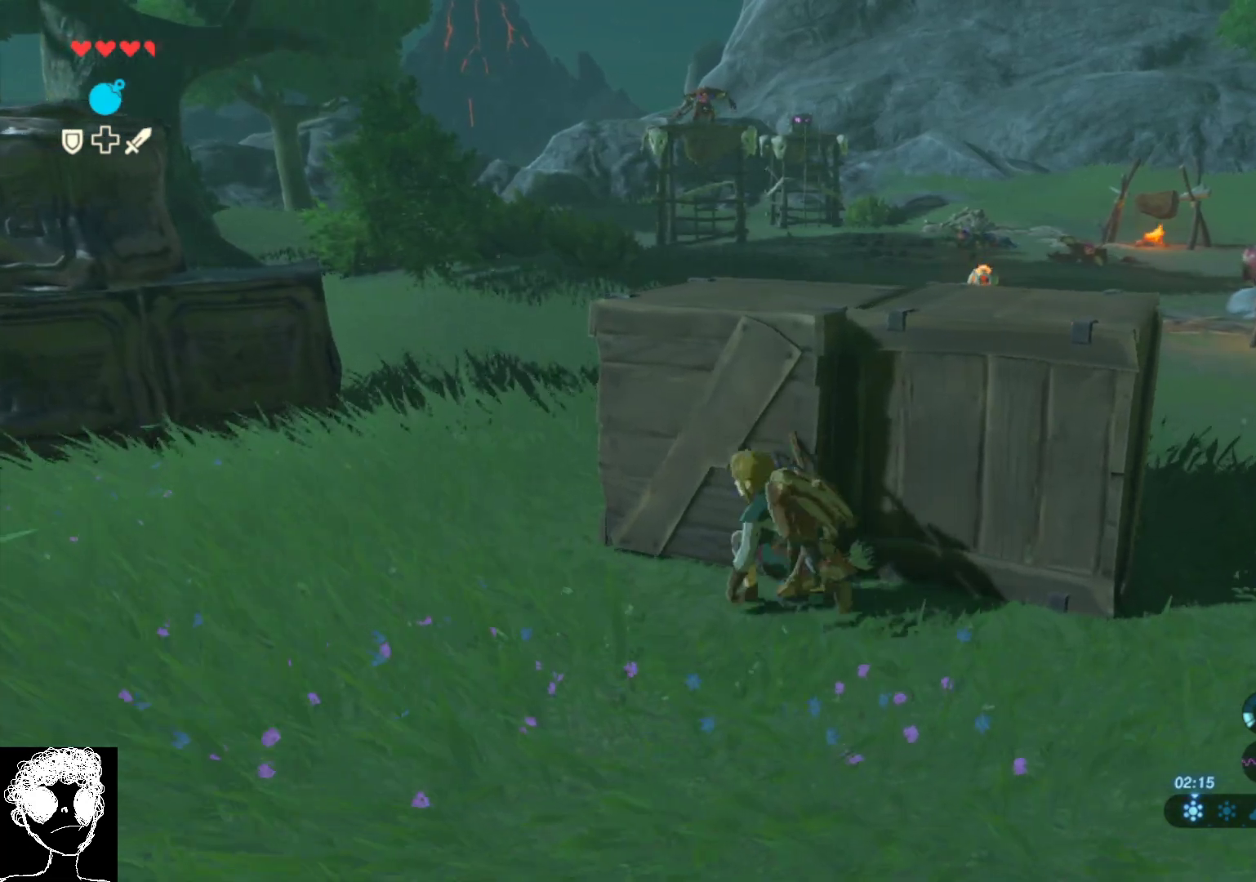
Gameplay with a controller (Xbox layout); each line is a JSON object with the inputs held at the frame after it. "events" lists button and stick changes between this image and that frame as [ms after this image, input, new state], when the widget could be followed in between.
{"buttons": [], "left_stick": "center", "right_stick": "center", "events": [[233, "left_stick", "center"]]}
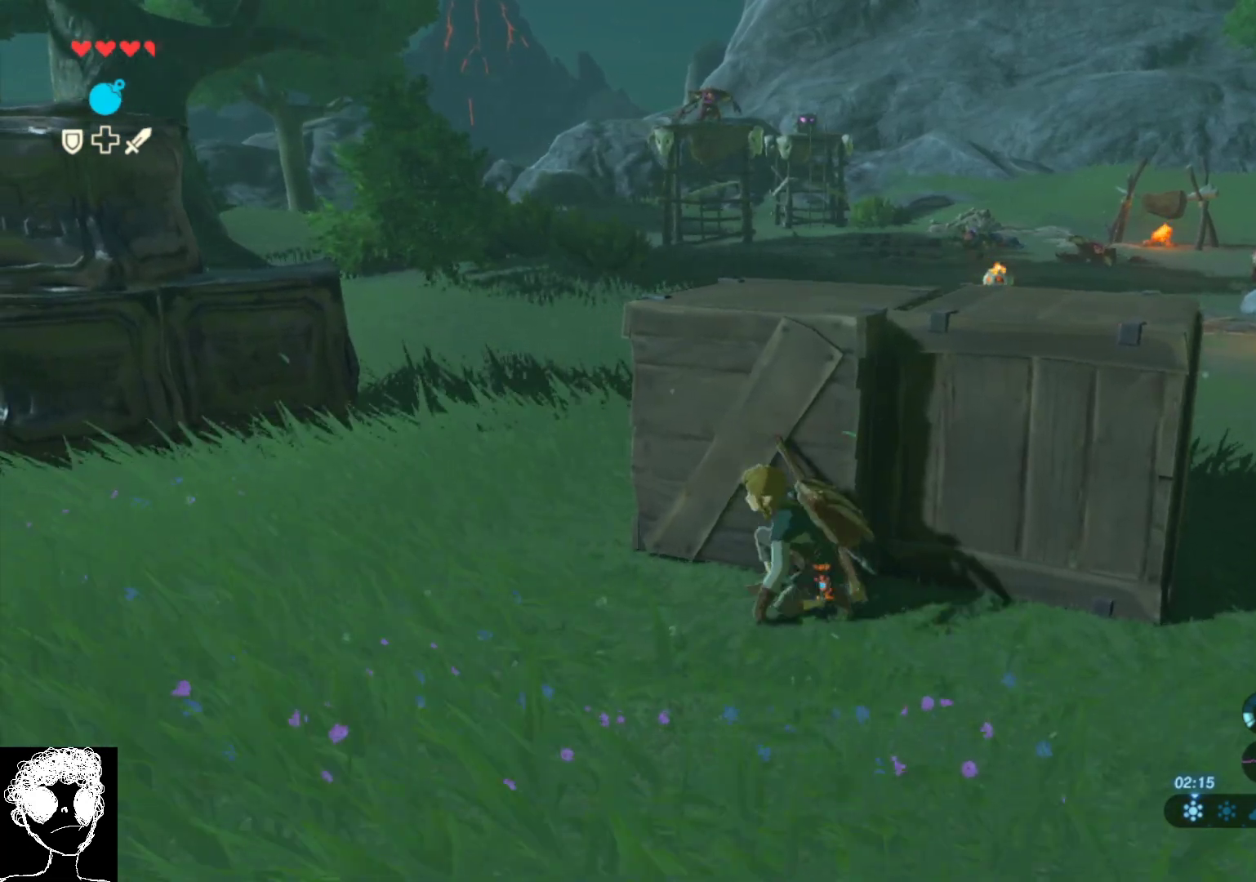
{"buttons": [], "left_stick": "down", "right_stick": "up-left", "events": [[183, "right_stick", "right"], [383, "left_stick", "down"], [417, "right_stick", "up-left"]]}
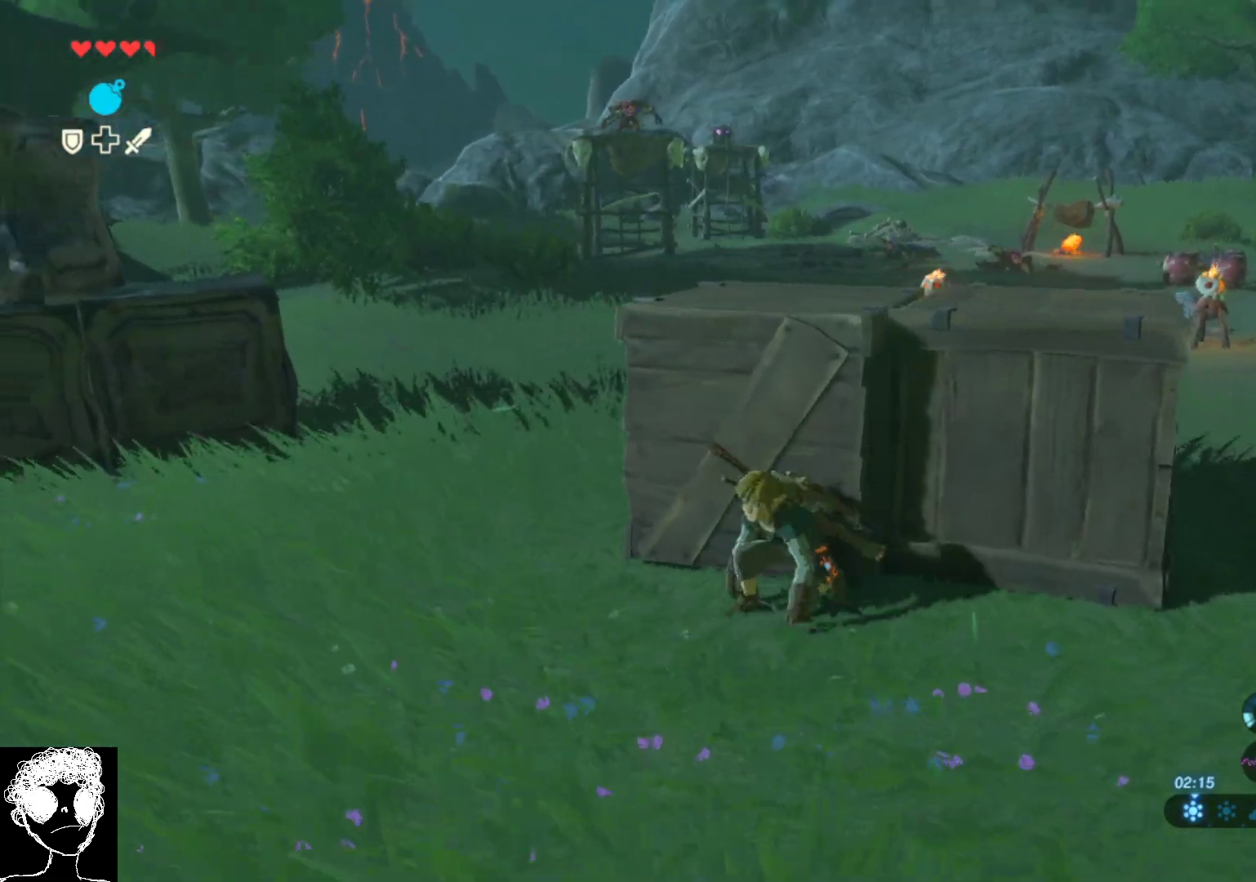
{"buttons": [], "left_stick": "center", "right_stick": "up", "events": [[167, "left_stick", "up"], [233, "right_stick", "center"], [250, "left_stick", "center"], [483, "right_stick", "up"]]}
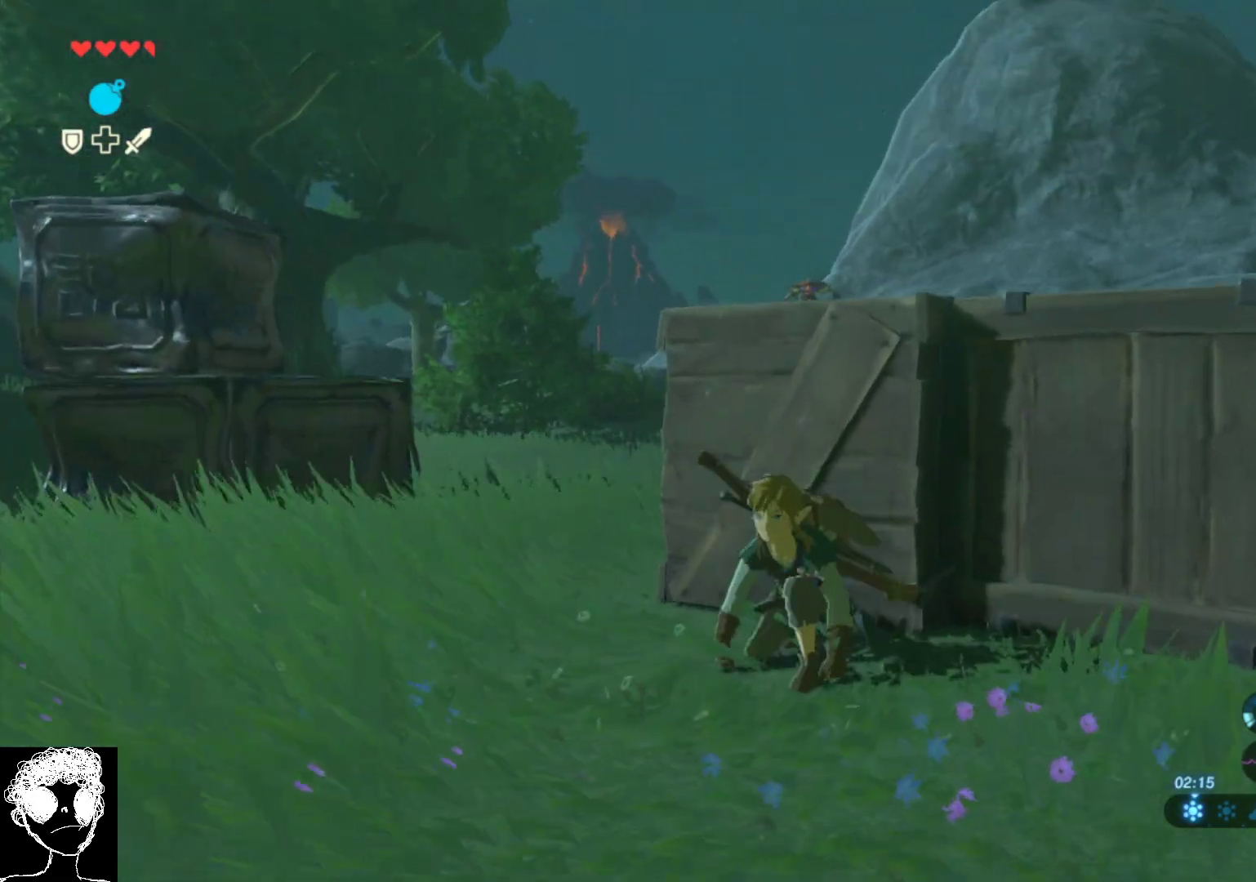
{"buttons": [], "left_stick": "center", "right_stick": "center", "events": [[450, "right_stick", "center"]]}
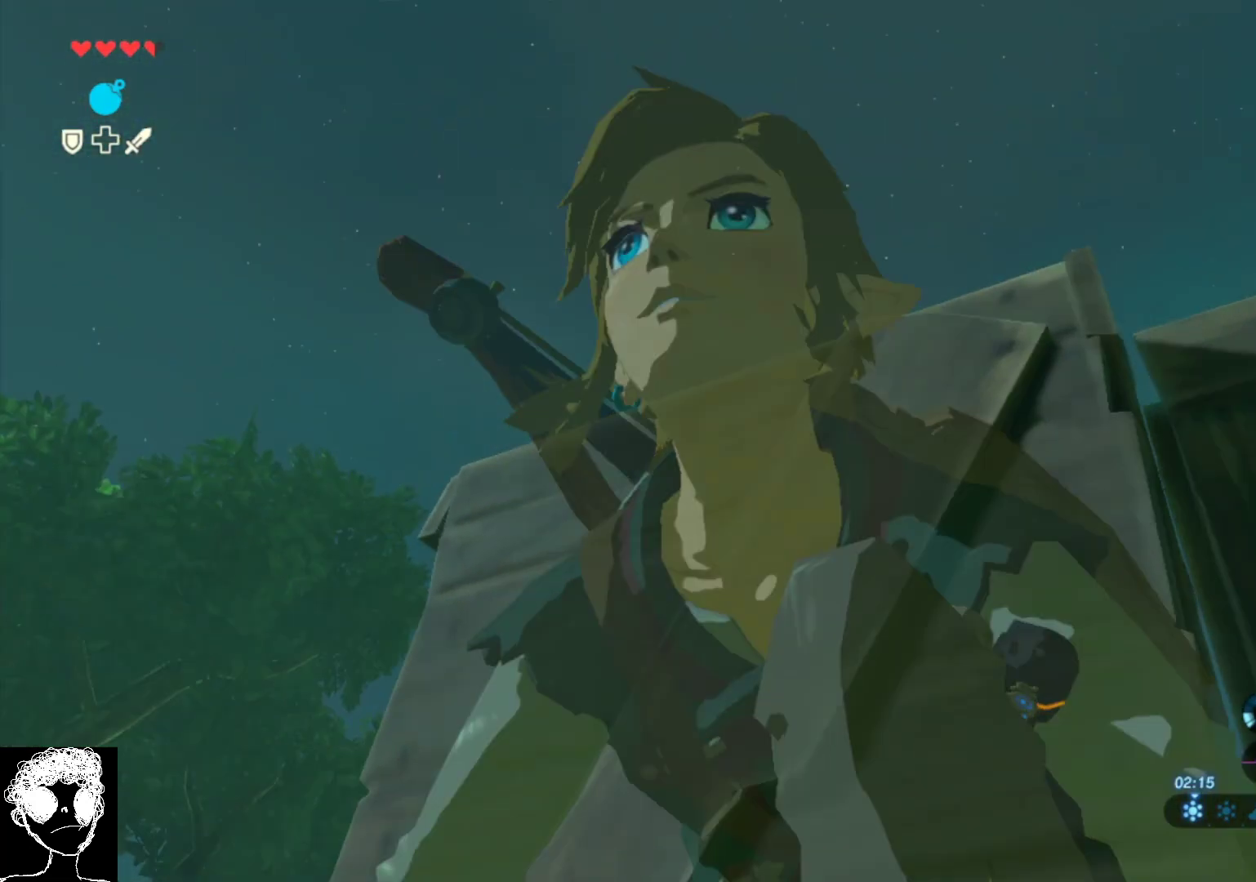
{"buttons": [], "left_stick": "center", "right_stick": "down-right", "events": [[17, "right_stick", "down-right"]]}
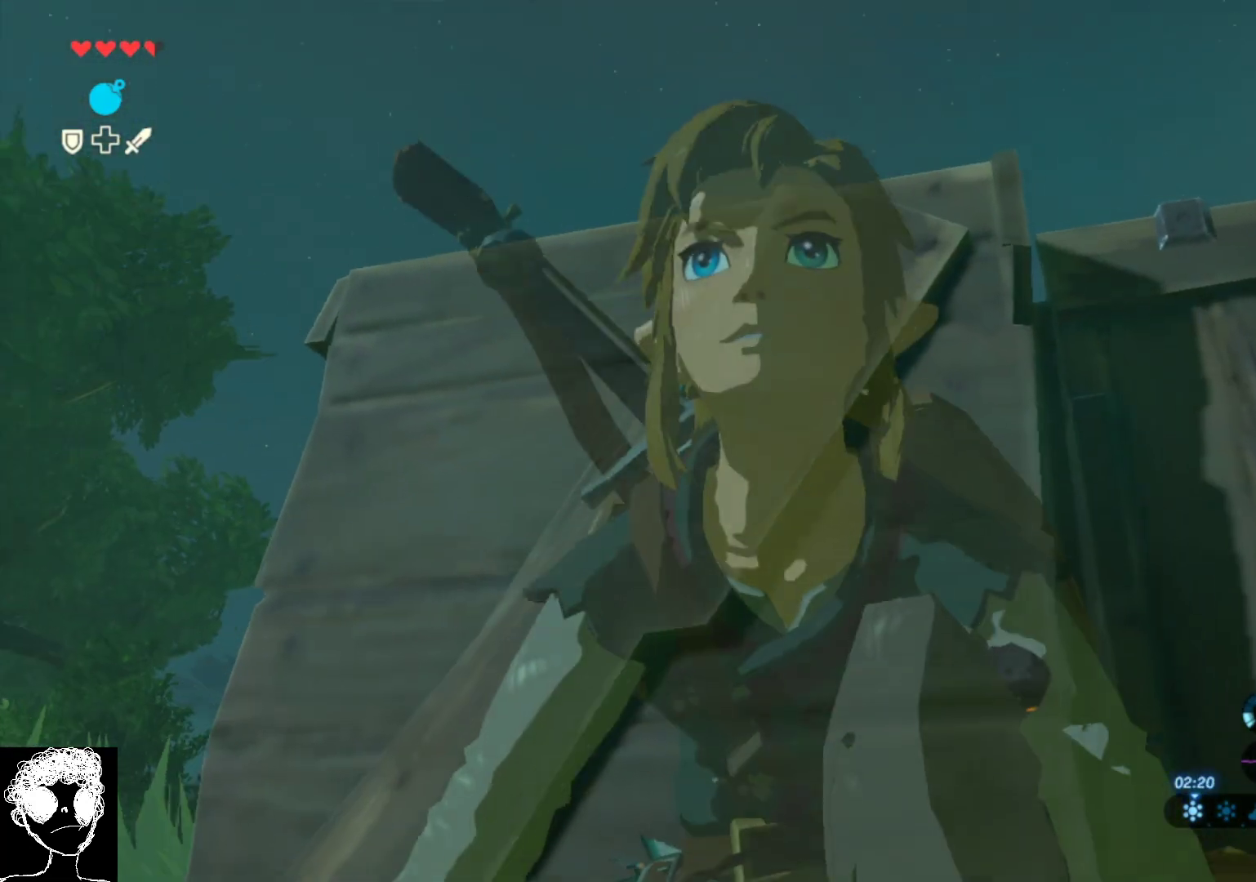
{"buttons": [], "left_stick": "center", "right_stick": "center", "events": [[17, "right_stick", "down"], [217, "right_stick", "center"]]}
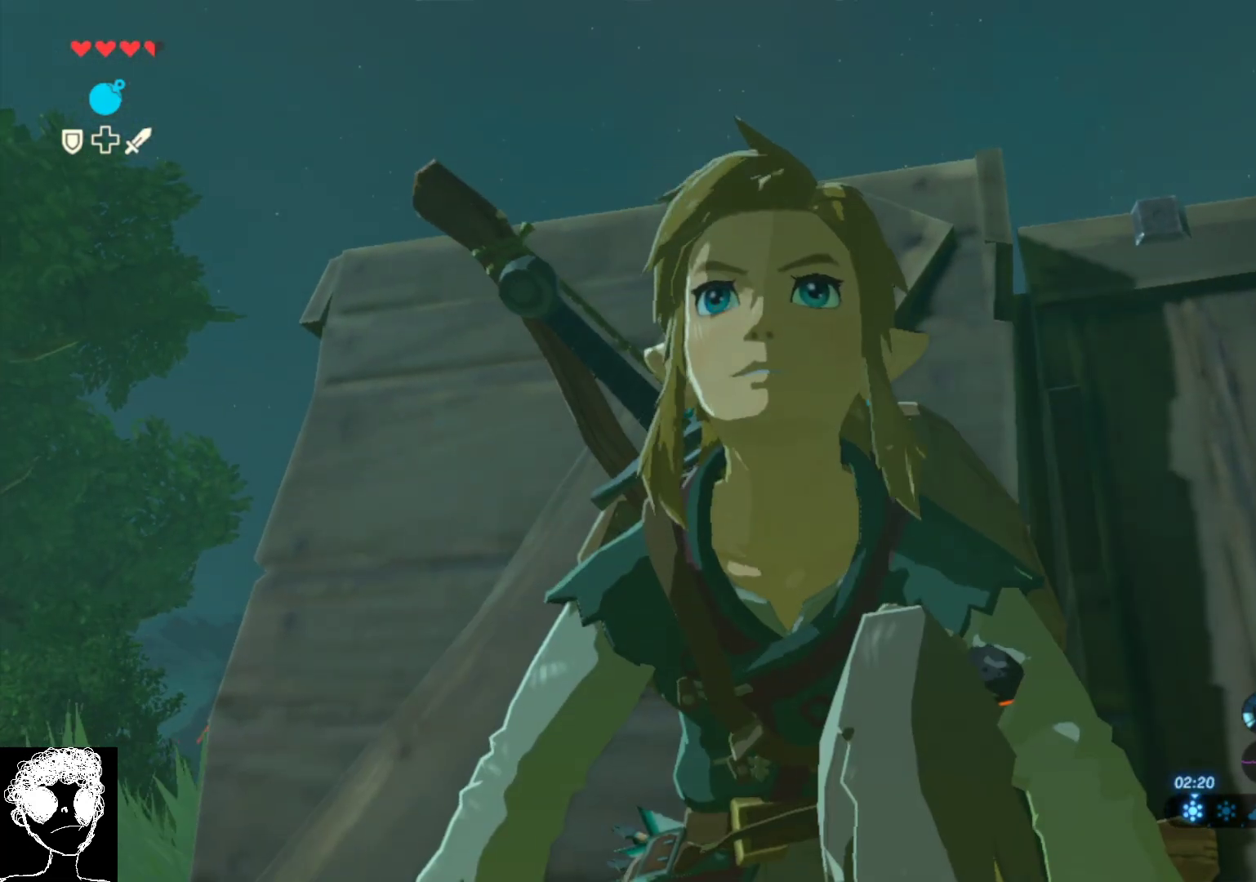
{"buttons": [], "left_stick": "center", "right_stick": "center", "events": []}
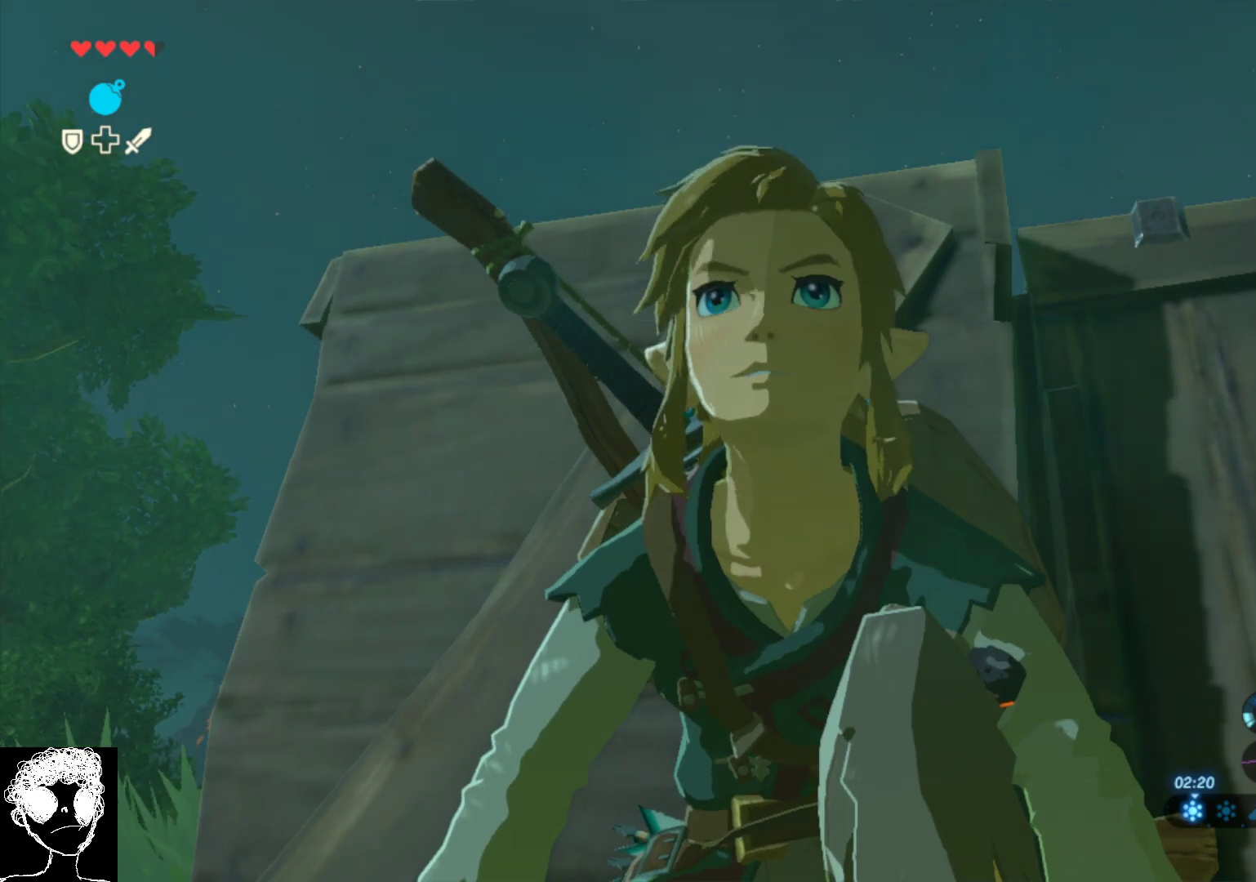
{"buttons": [], "left_stick": "center", "right_stick": "center", "events": []}
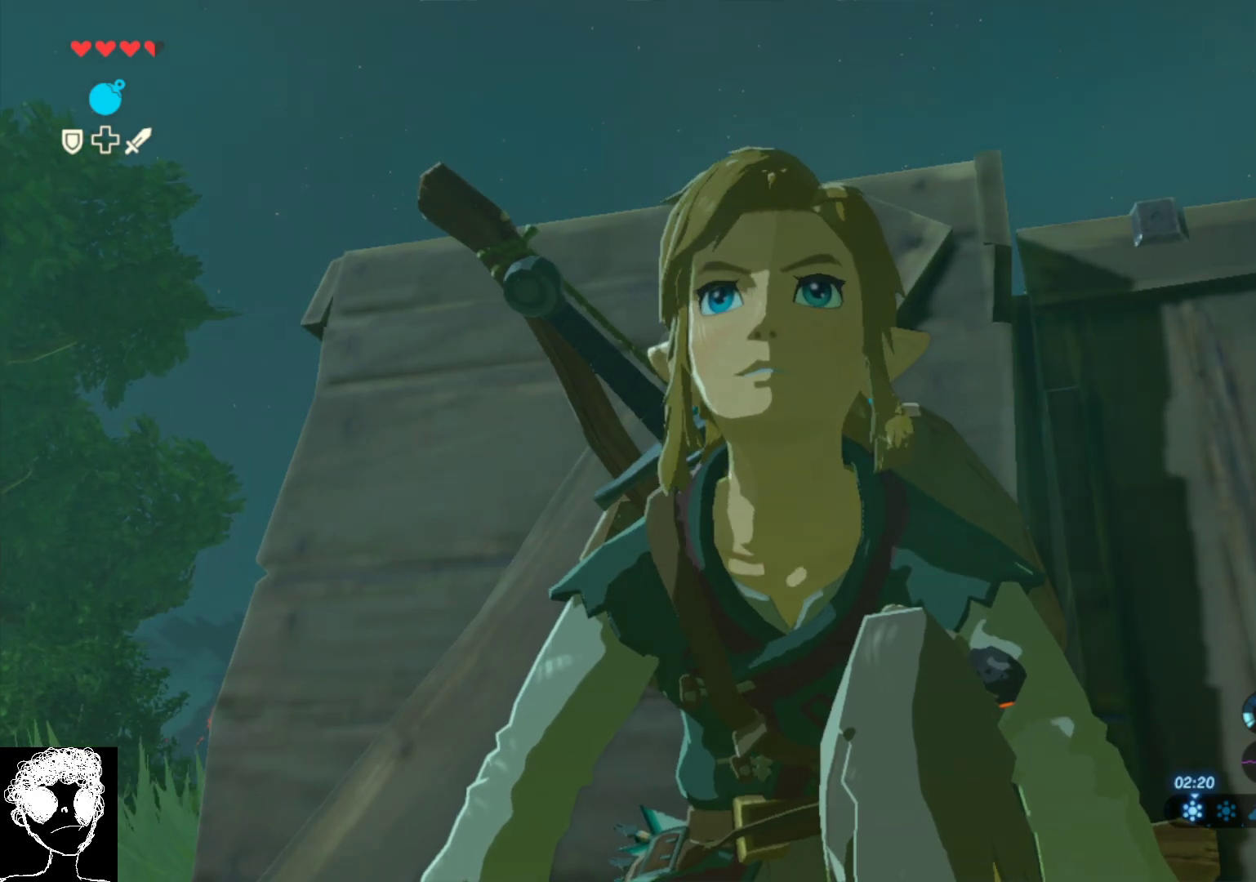
{"buttons": [], "left_stick": "center", "right_stick": "center", "events": []}
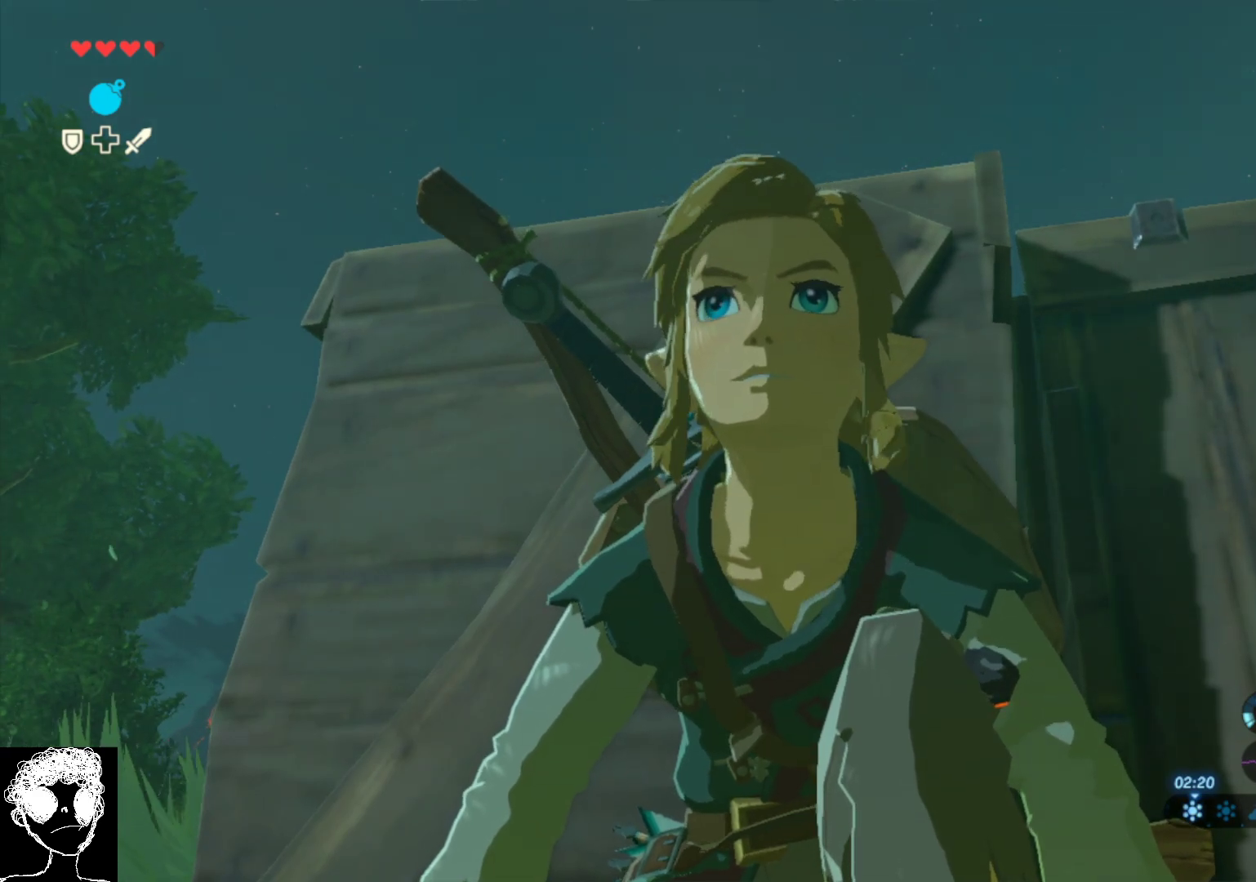
{"buttons": [], "left_stick": "center", "right_stick": "down", "events": [[383, "right_stick", "down"]]}
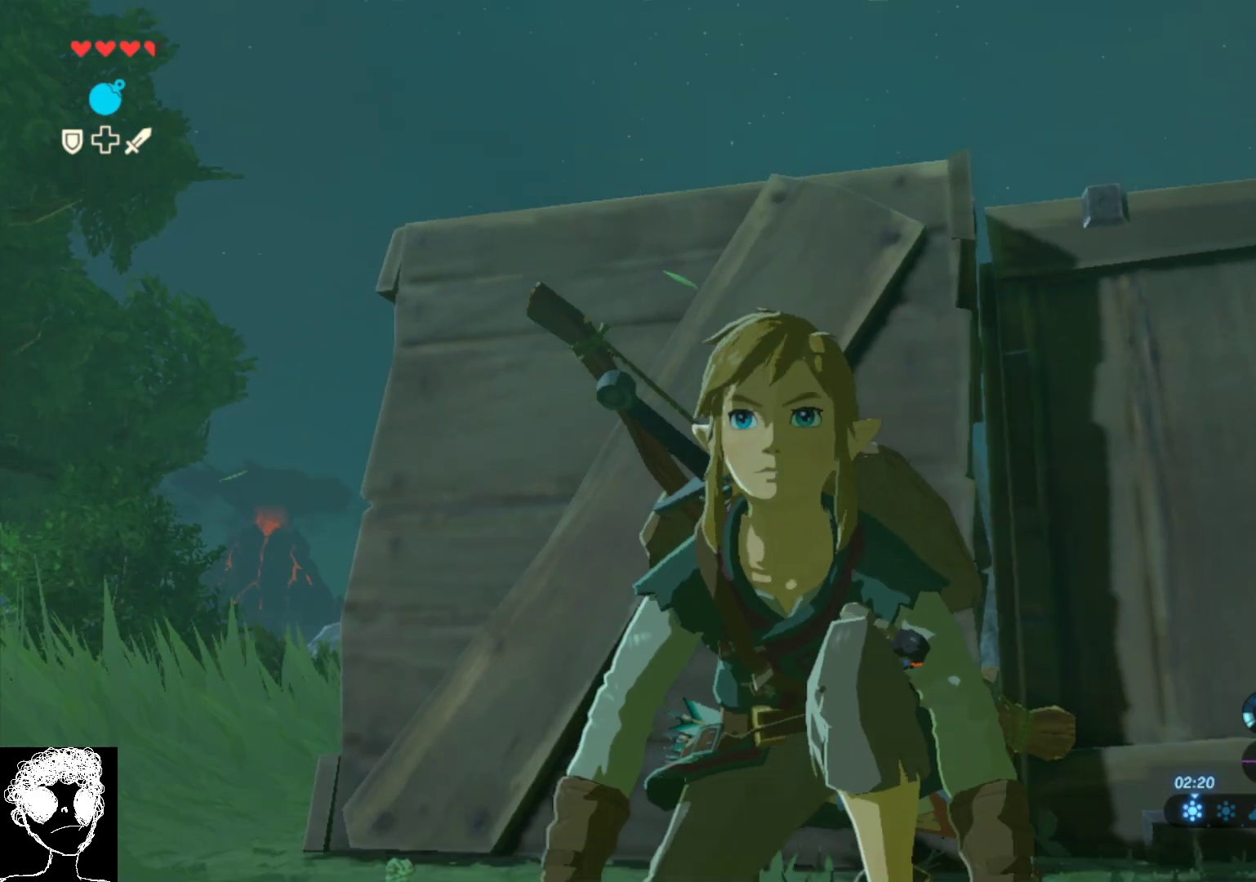
{"buttons": [], "left_stick": "center", "right_stick": "center", "events": [[117, "right_stick", "up"], [233, "right_stick", "right"], [333, "right_stick", "down"], [383, "right_stick", "down-left"], [483, "right_stick", "center"]]}
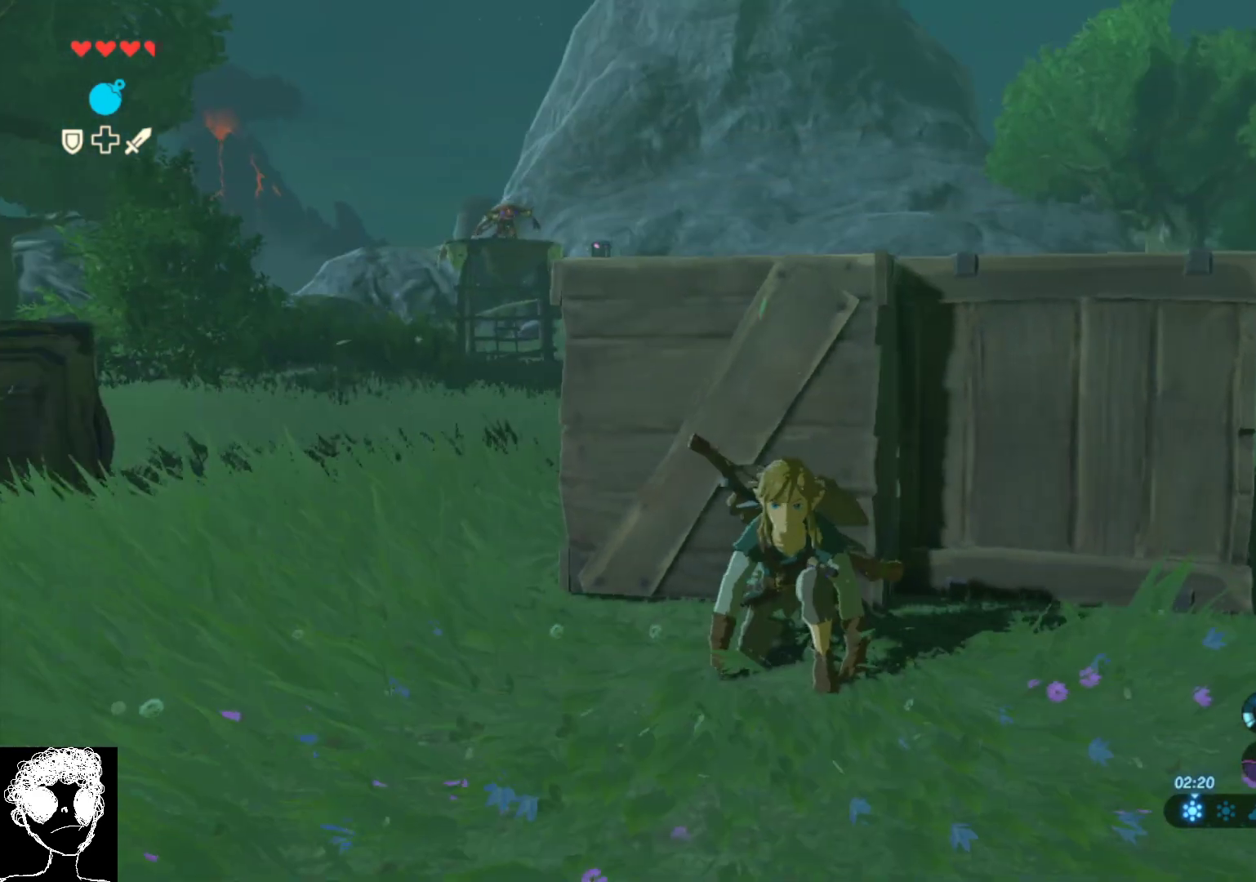
{"buttons": [], "left_stick": "center", "right_stick": "center", "events": [[33, "right_stick", "right"], [183, "right_stick", "down-left"], [300, "right_stick", "center"], [417, "right_stick", "right"], [467, "right_stick", "center"]]}
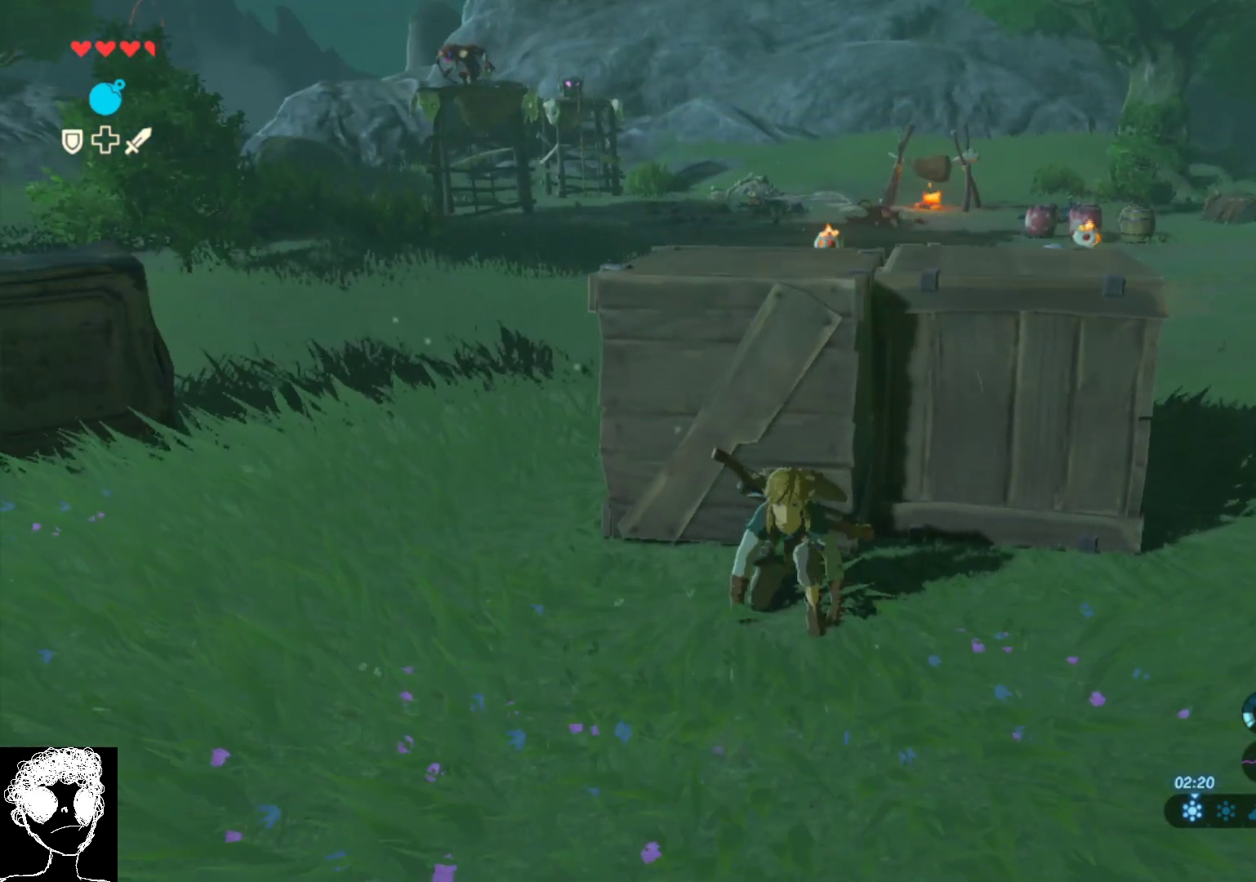
{"buttons": [], "left_stick": "right", "right_stick": "left", "events": [[50, "right_stick", "left"], [183, "left_stick", "right"], [233, "right_stick", "center"], [467, "right_stick", "left"]]}
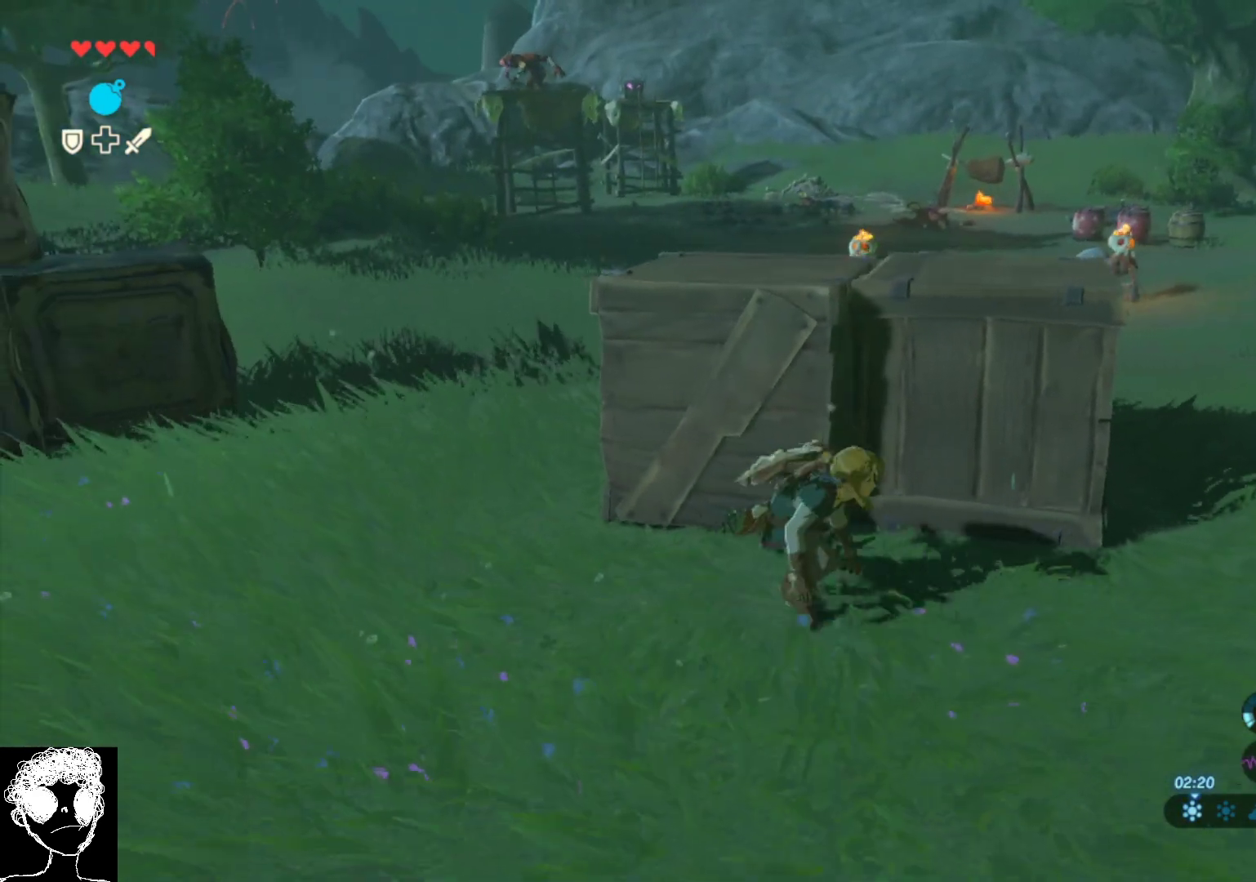
{"buttons": [], "left_stick": "right", "right_stick": "up-left", "events": [[183, "right_stick", "up-left"]]}
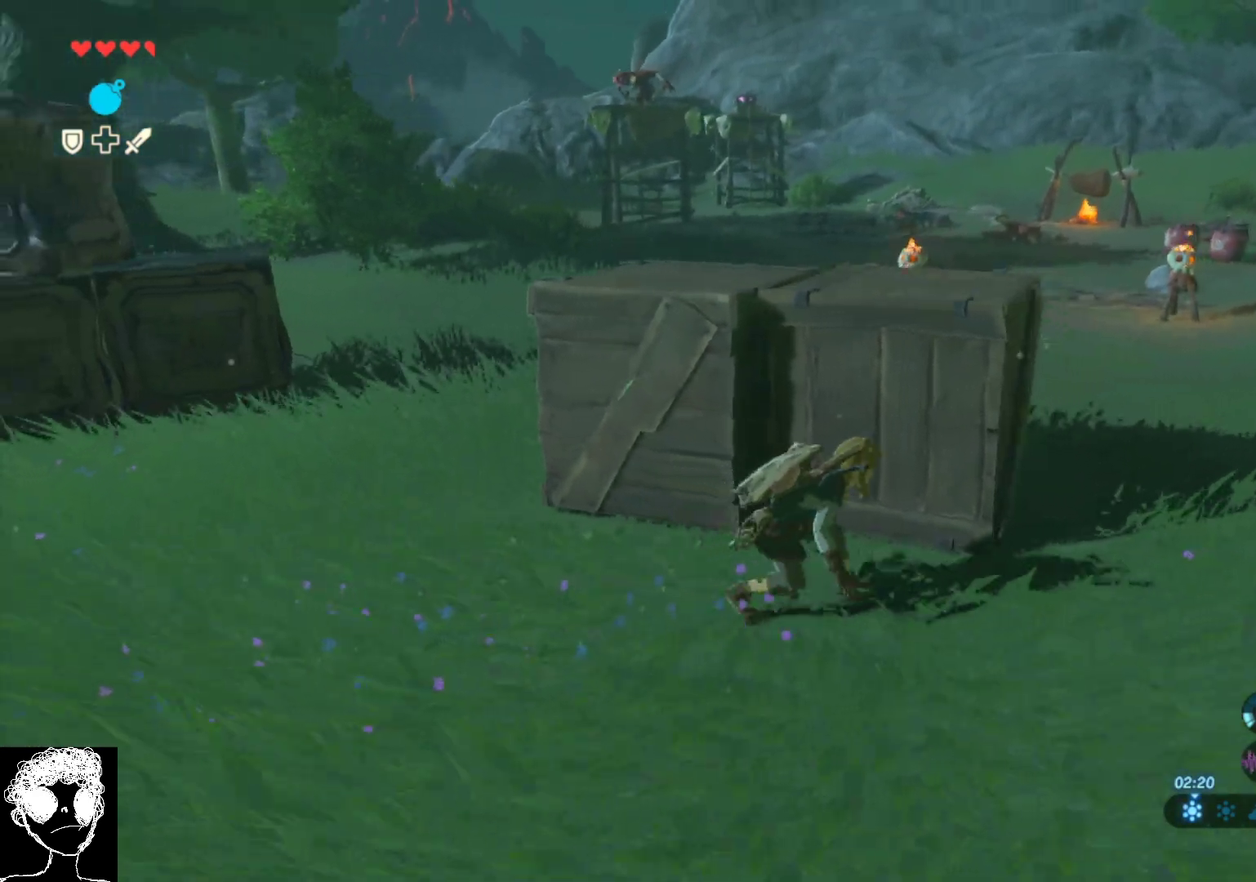
{"buttons": [], "left_stick": "center", "right_stick": "up-left", "events": [[200, "right_stick", "left"], [383, "right_stick", "up-left"], [417, "left_stick", "center"]]}
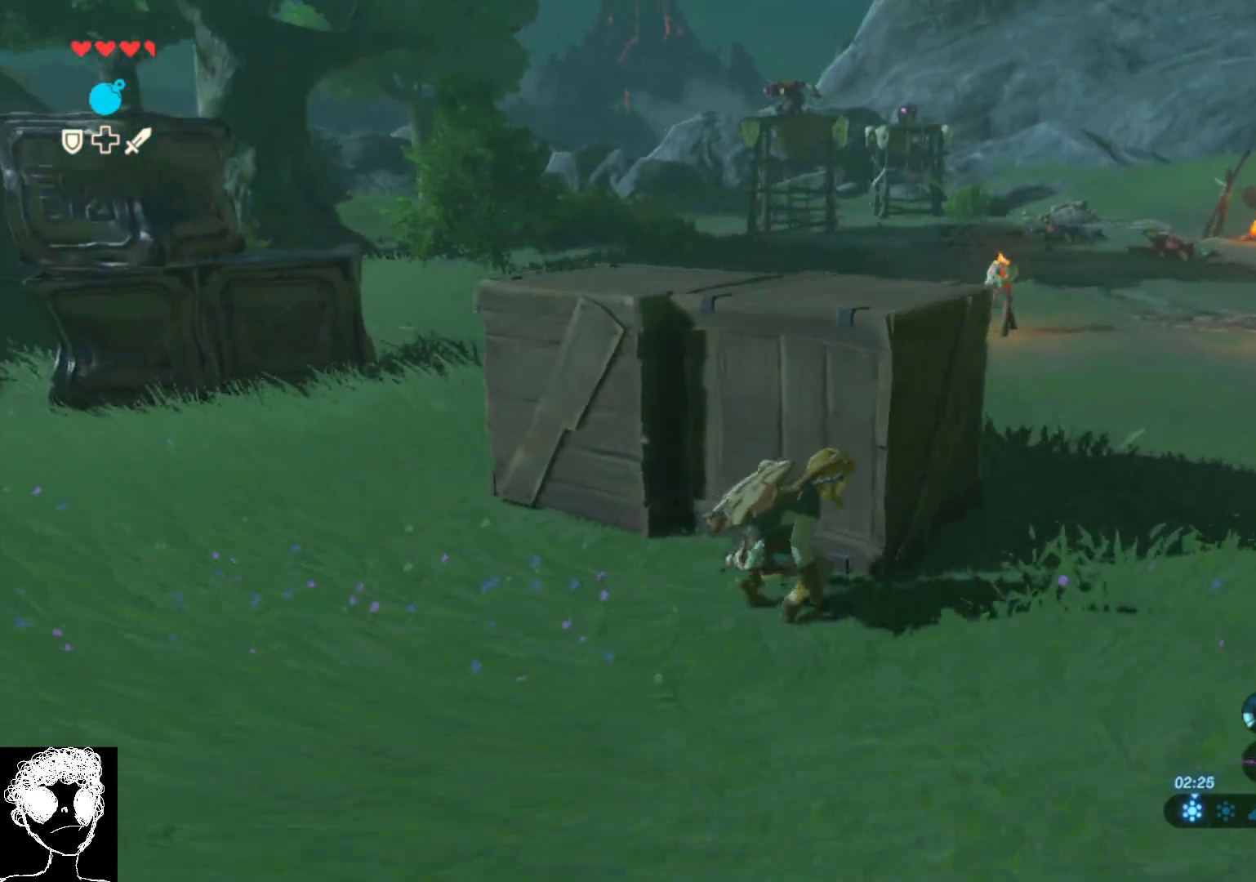
{"buttons": [], "left_stick": "center", "right_stick": "up", "events": [[350, "right_stick", "up"]]}
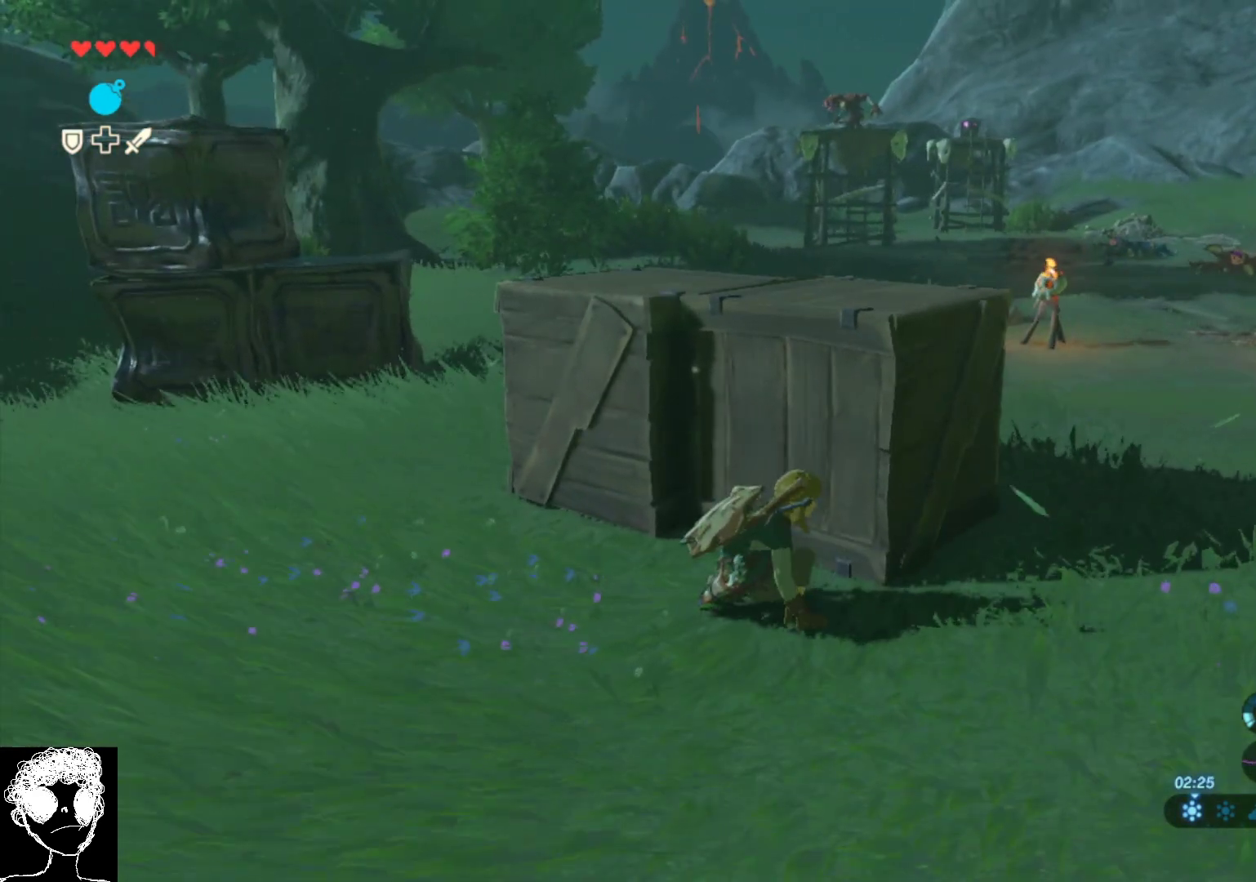
{"buttons": [], "left_stick": "center", "right_stick": "up-right", "events": [[433, "right_stick", "up-right"]]}
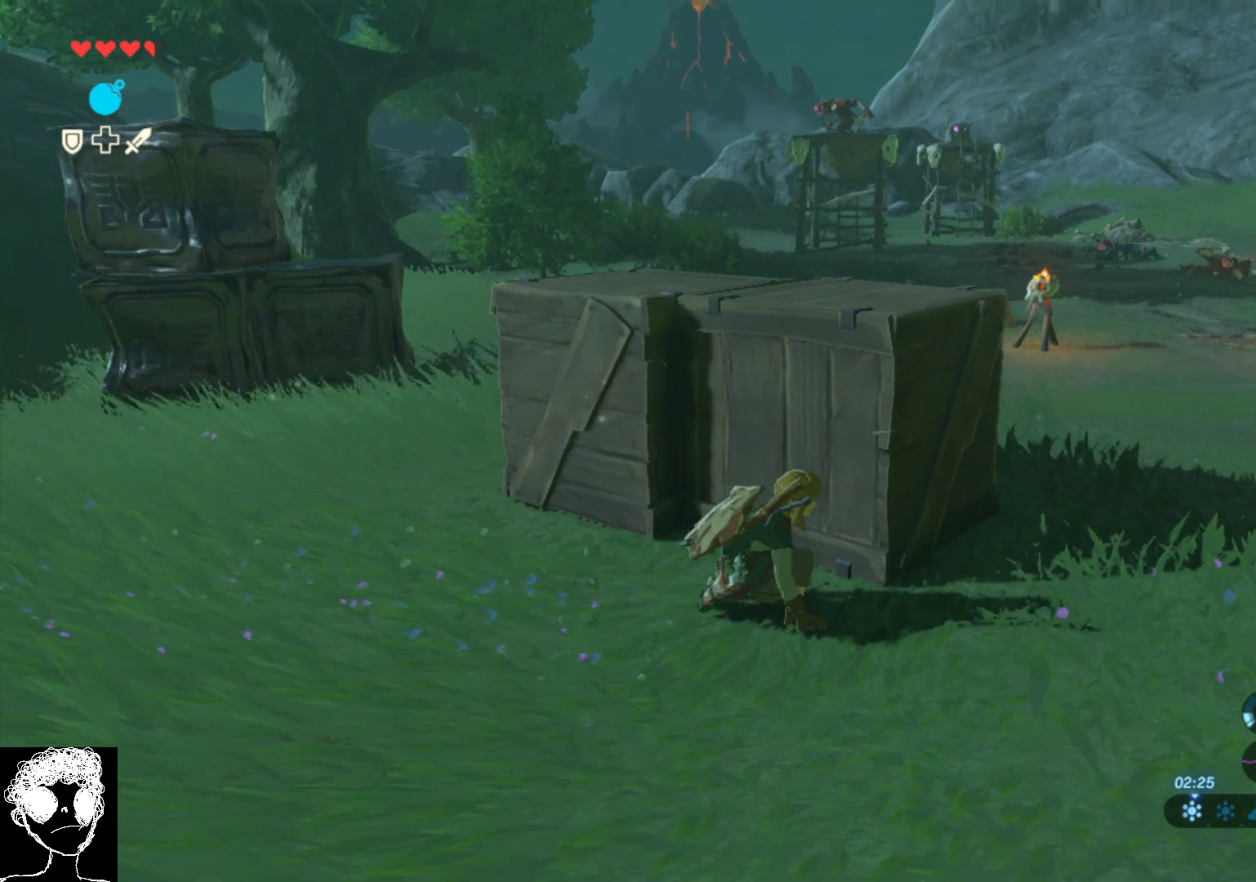
{"buttons": [], "left_stick": "center", "right_stick": "up-left", "events": [[50, "right_stick", "right"], [250, "right_stick", "center"], [400, "right_stick", "up-left"]]}
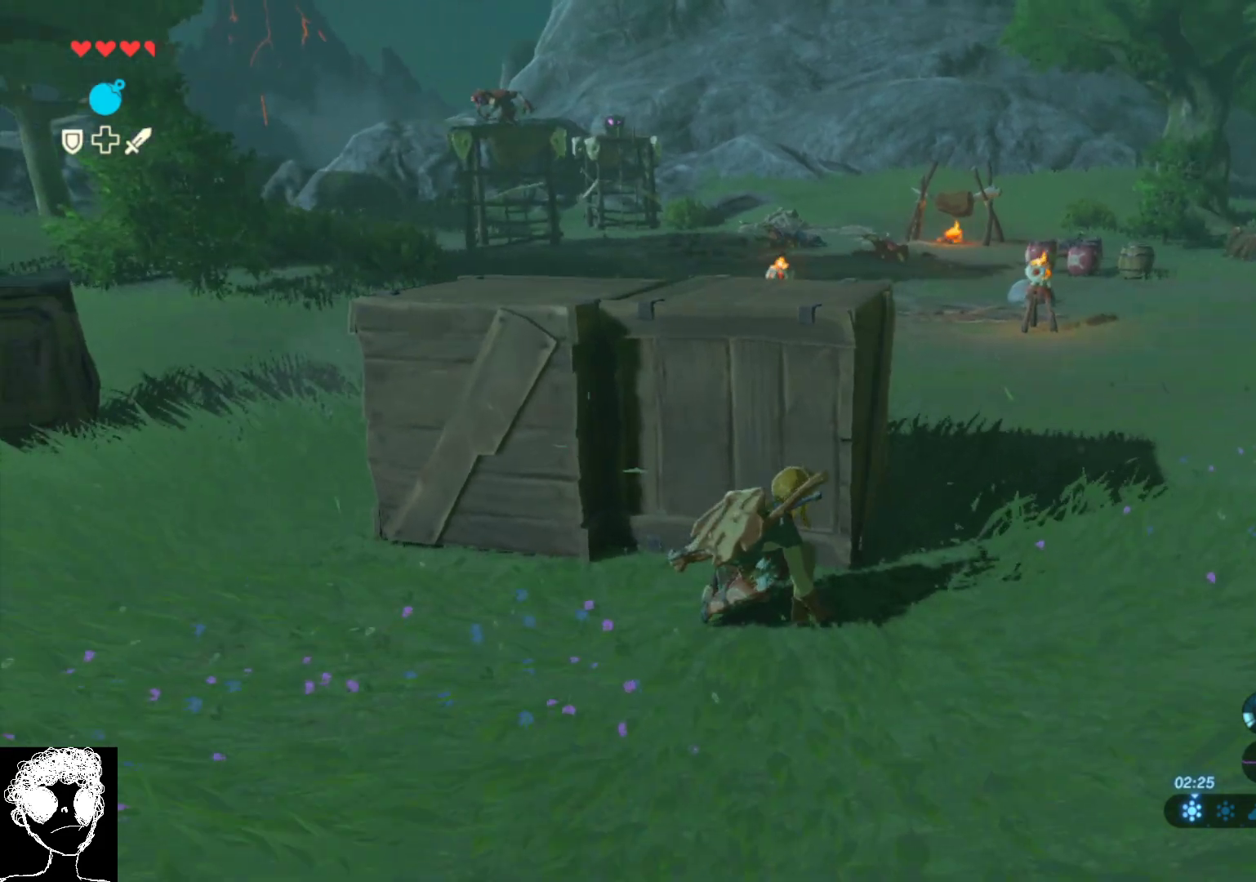
{"buttons": [], "left_stick": "right", "right_stick": "left", "events": [[267, "right_stick", "up-right"], [400, "right_stick", "center"], [450, "right_stick", "left"], [467, "left_stick", "right"]]}
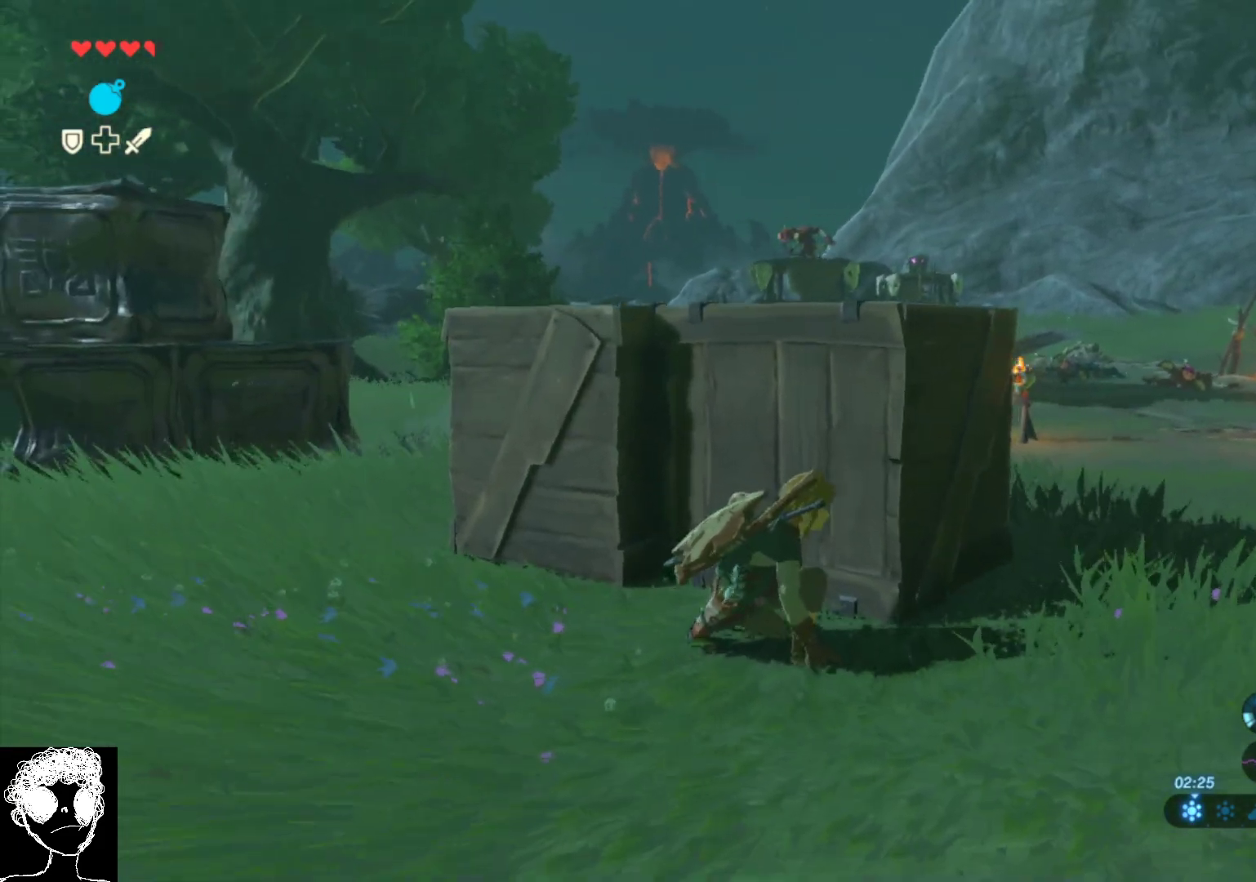
{"buttons": [], "left_stick": "center", "right_stick": "center", "events": [[17, "right_stick", "down-left"], [200, "right_stick", "center"], [433, "left_stick", "center"]]}
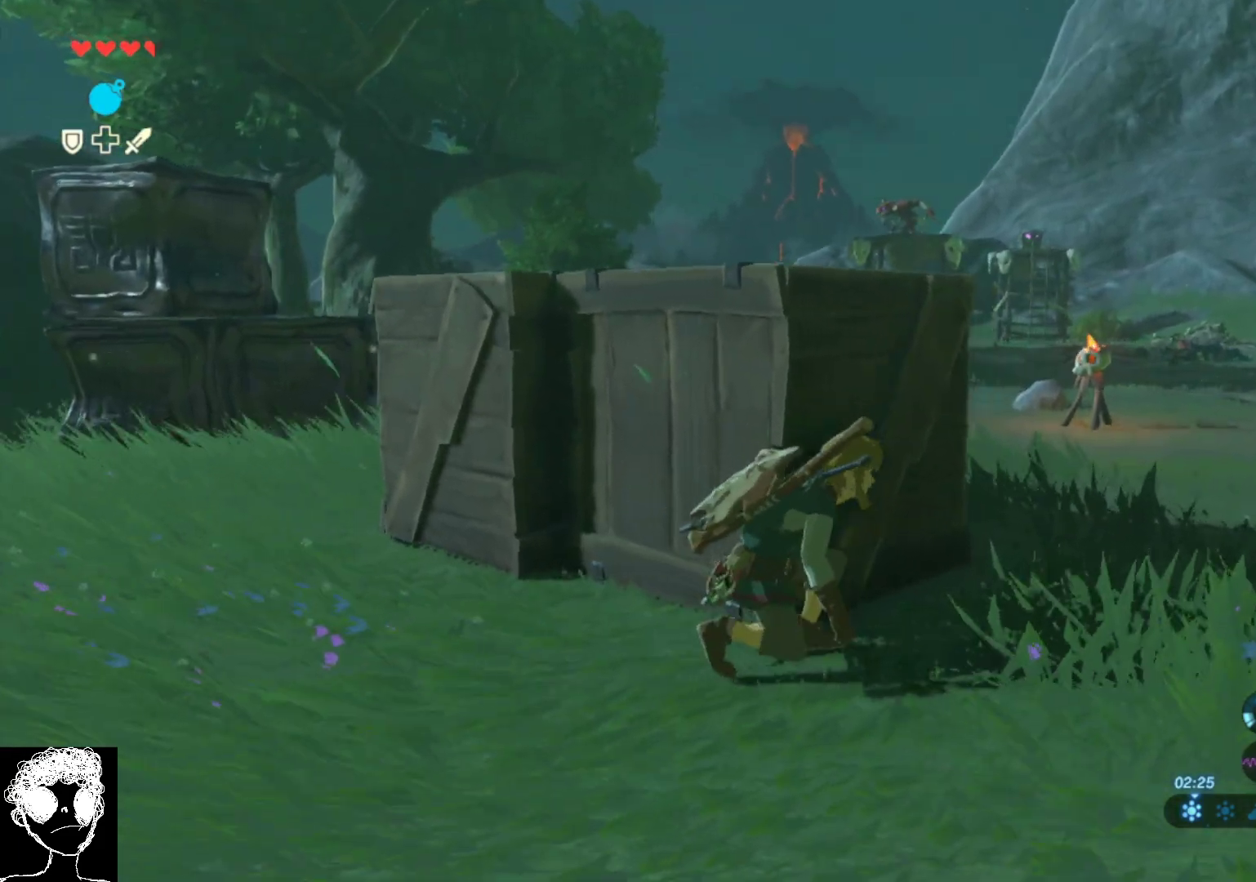
{"buttons": [], "left_stick": "up-right", "right_stick": "center", "events": [[117, "left_stick", "up-right"]]}
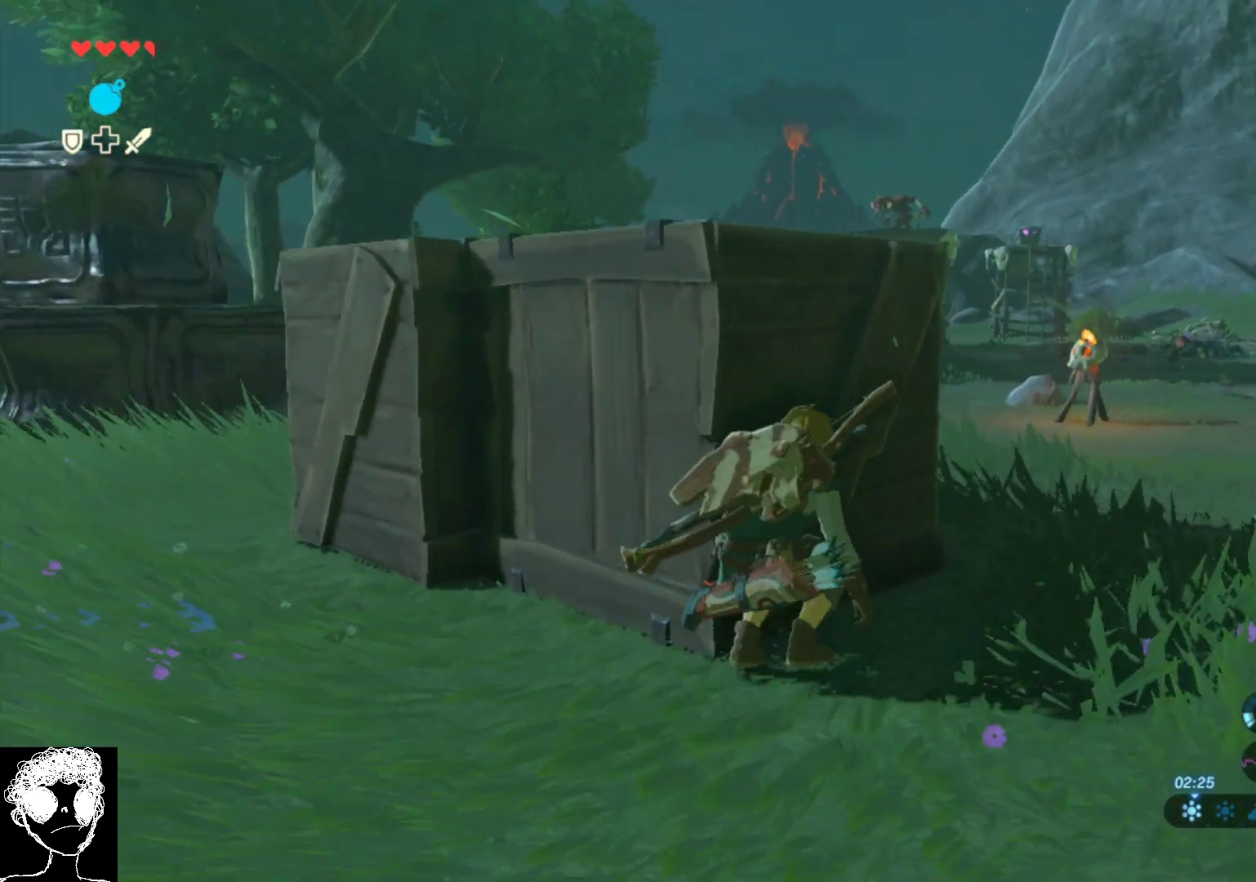
{"buttons": [], "left_stick": "up-right", "right_stick": "center", "events": []}
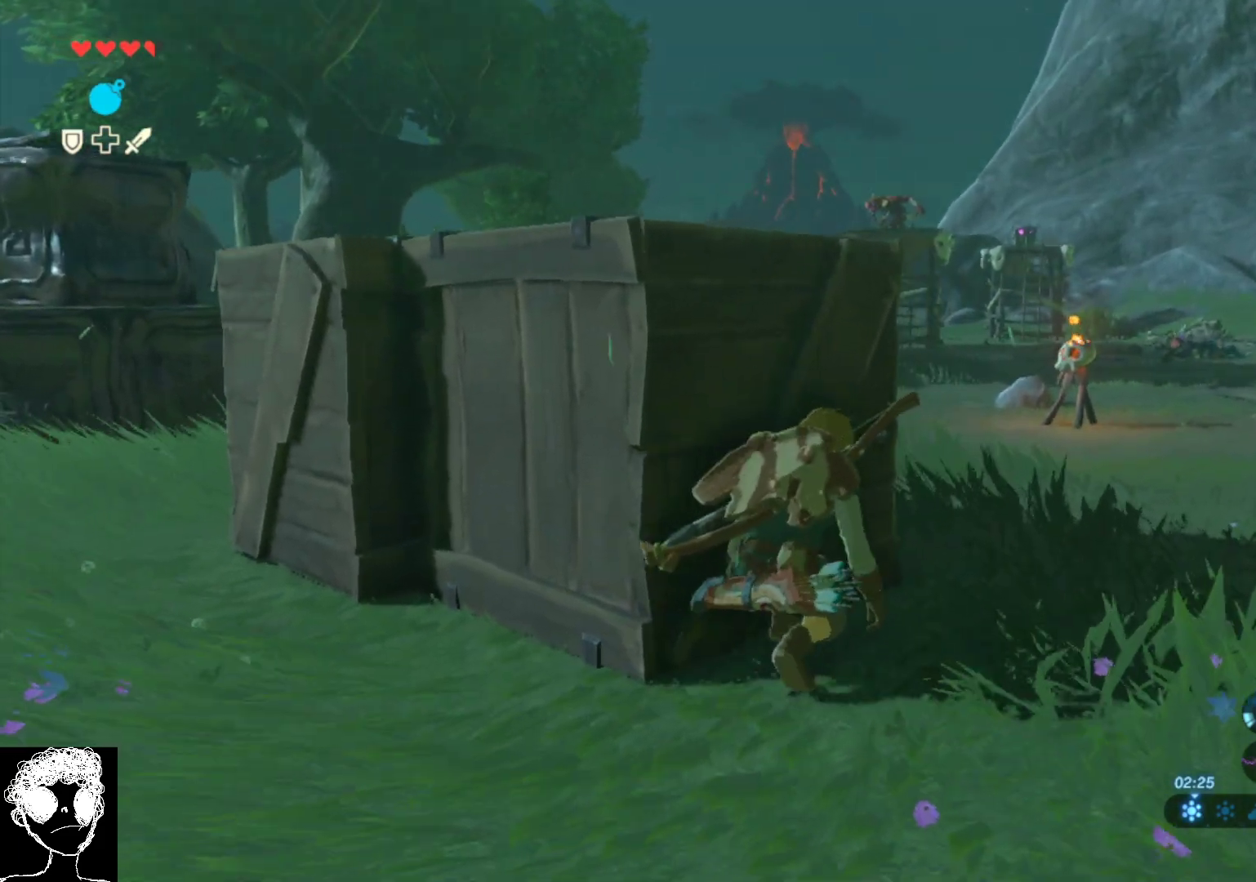
{"buttons": [], "left_stick": "center", "right_stick": "right", "events": [[117, "left_stick", "center"], [333, "right_stick", "right"]]}
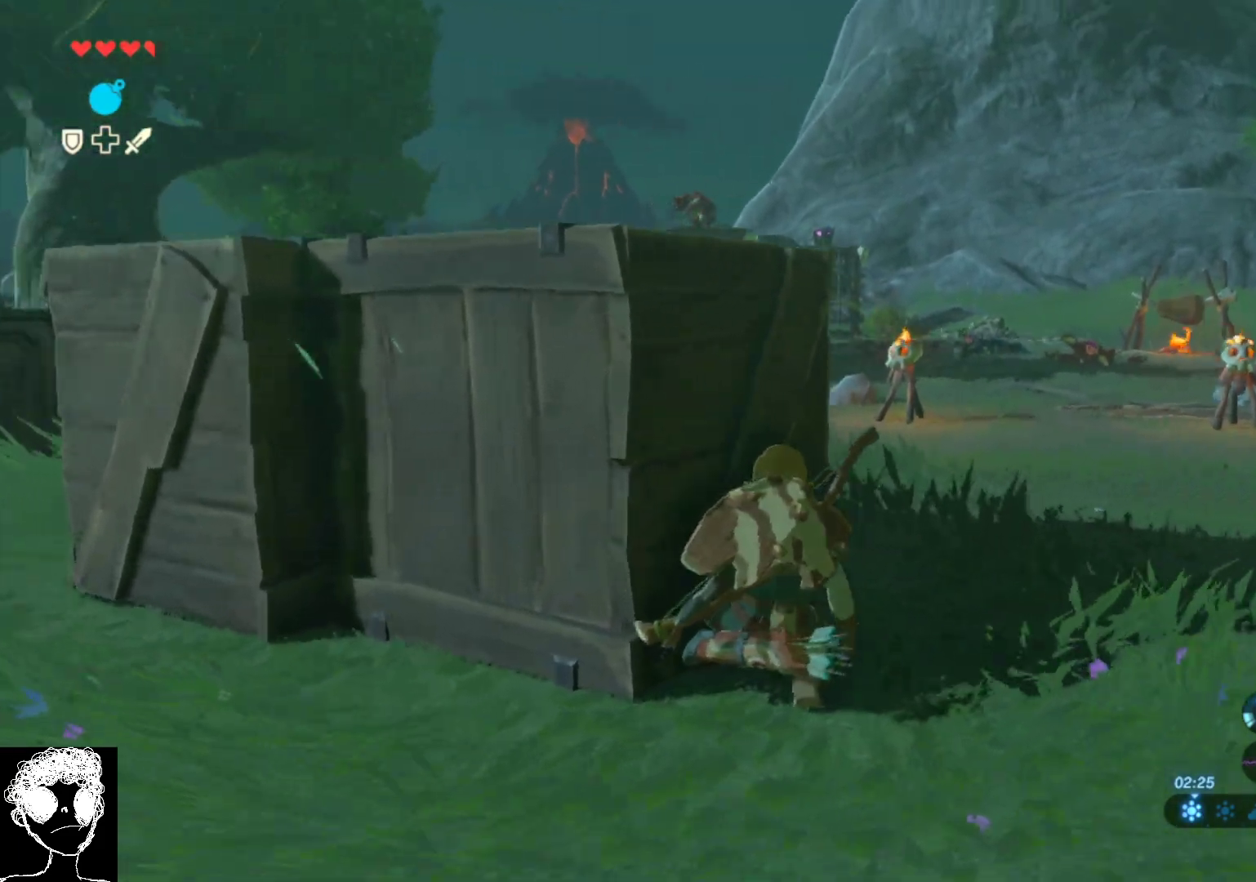
{"buttons": [], "left_stick": "center", "right_stick": "center", "events": [[33, "right_stick", "down"], [117, "right_stick", "center"]]}
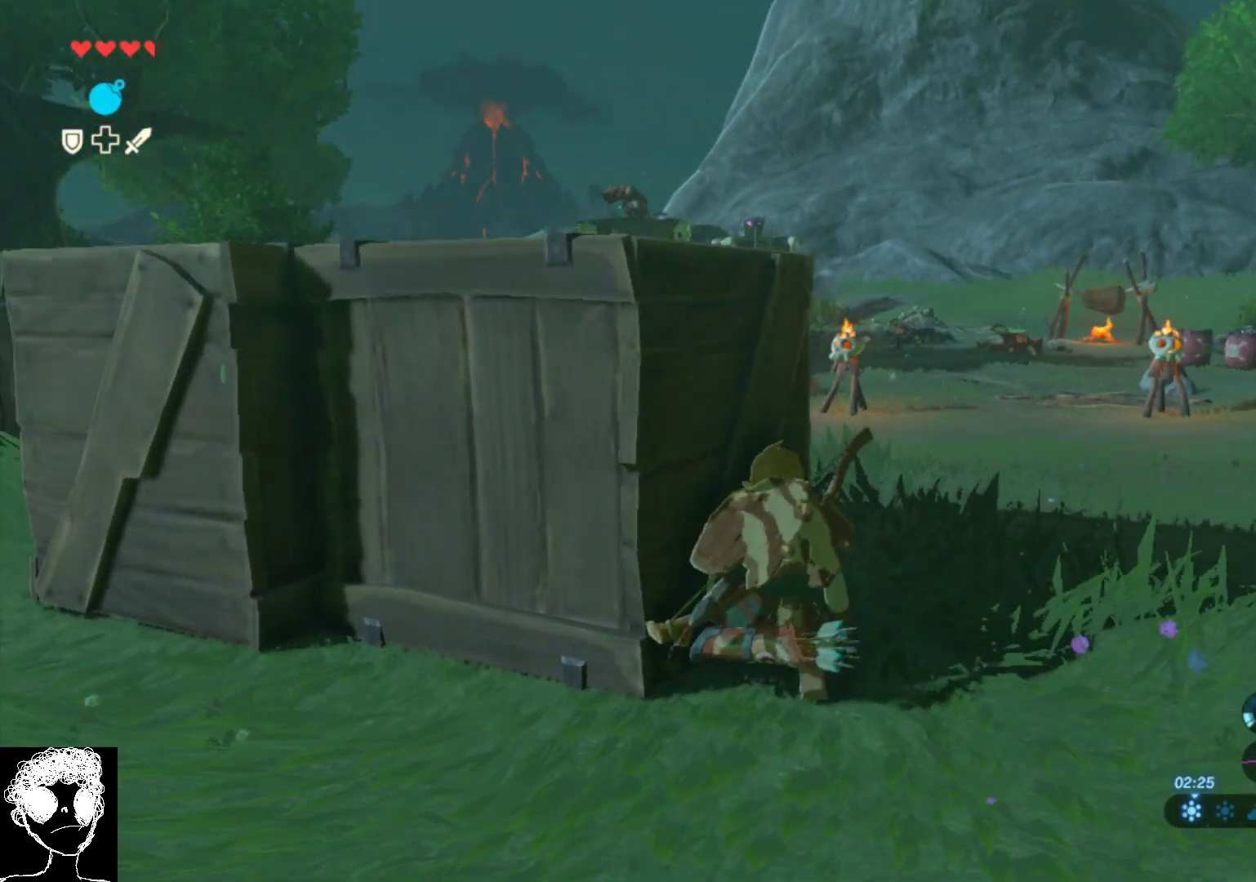
{"buttons": [], "left_stick": "center", "right_stick": "left", "events": [[433, "right_stick", "left"]]}
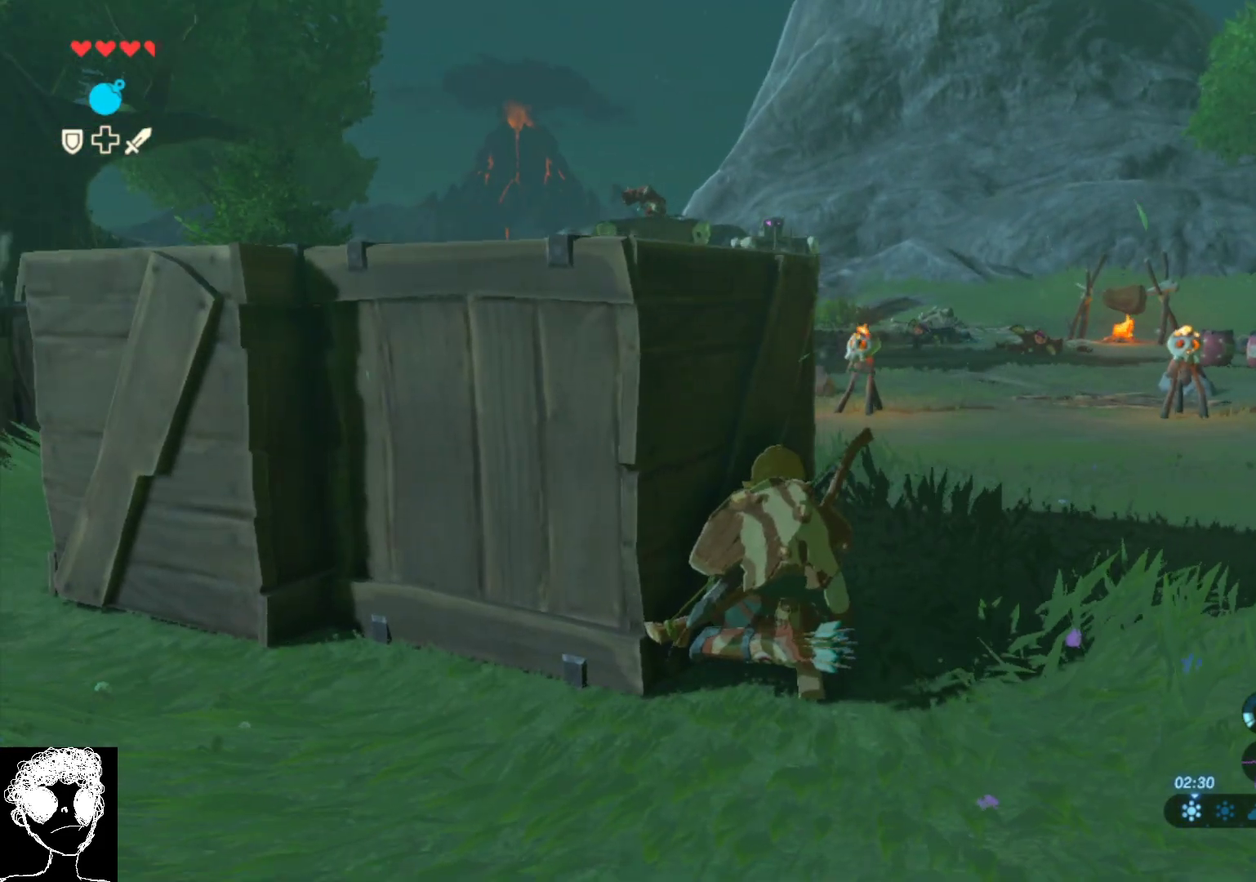
{"buttons": [], "left_stick": "center", "right_stick": "center", "events": [[133, "right_stick", "up-left"], [400, "right_stick", "center"]]}
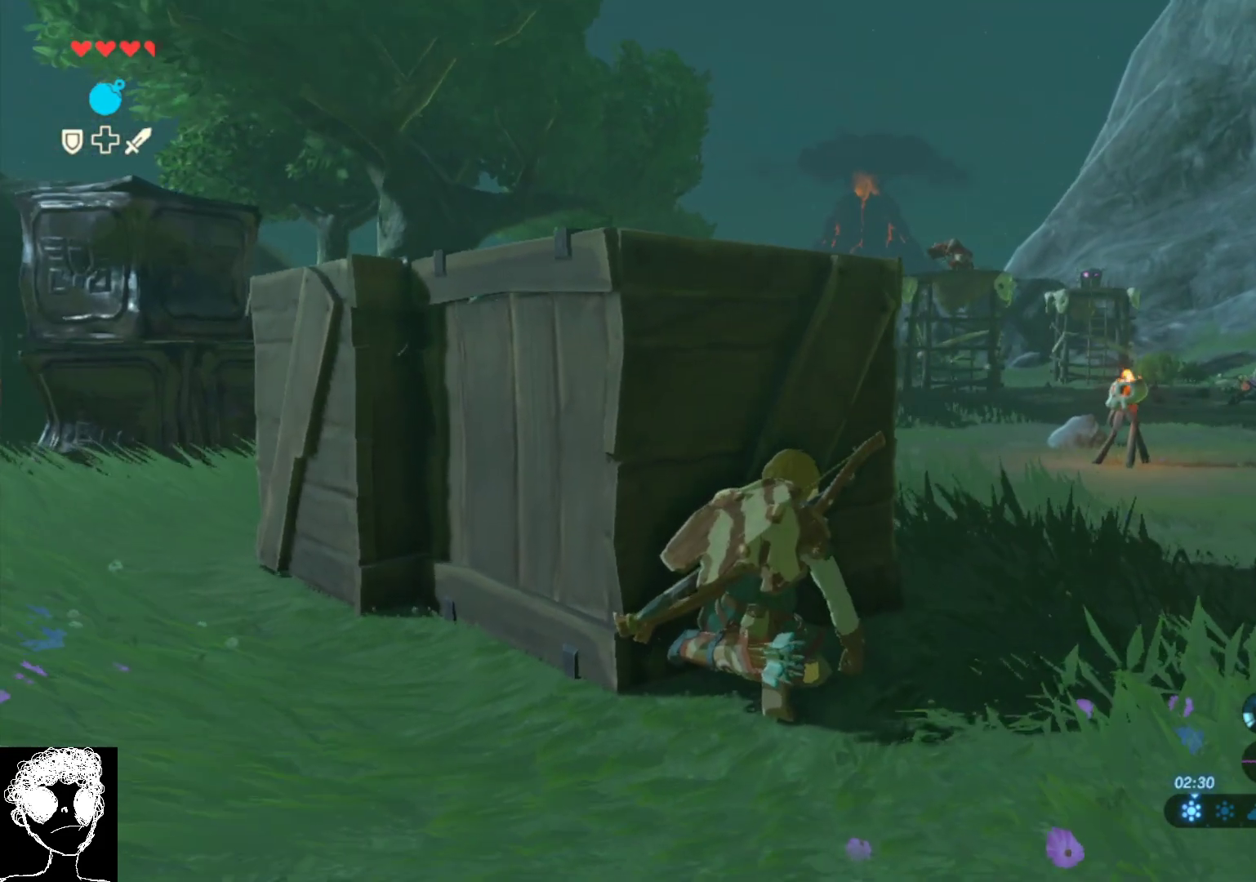
{"buttons": [], "left_stick": "center", "right_stick": "up", "events": [[167, "right_stick", "up"]]}
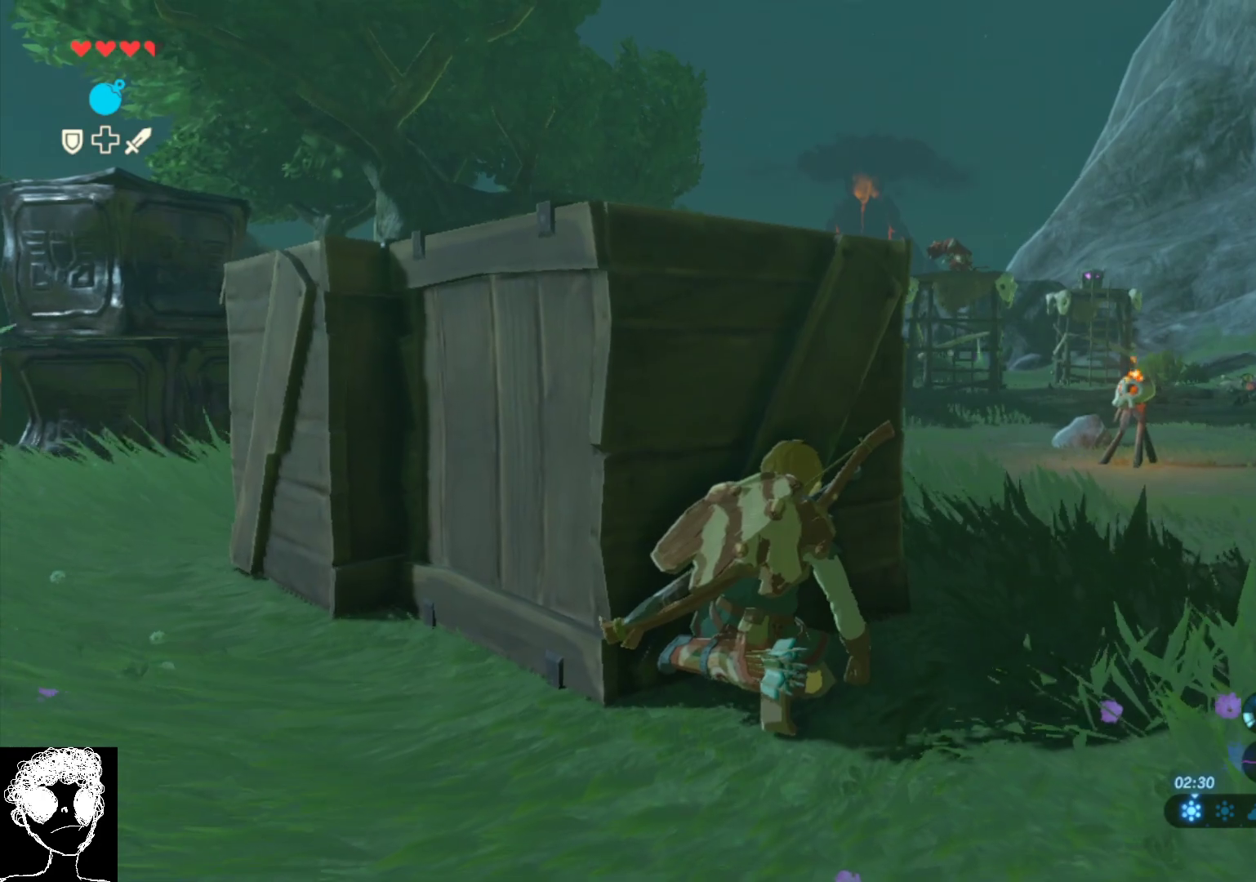
{"buttons": [], "left_stick": "up-right", "right_stick": "up", "events": [[400, "left_stick", "up-right"]]}
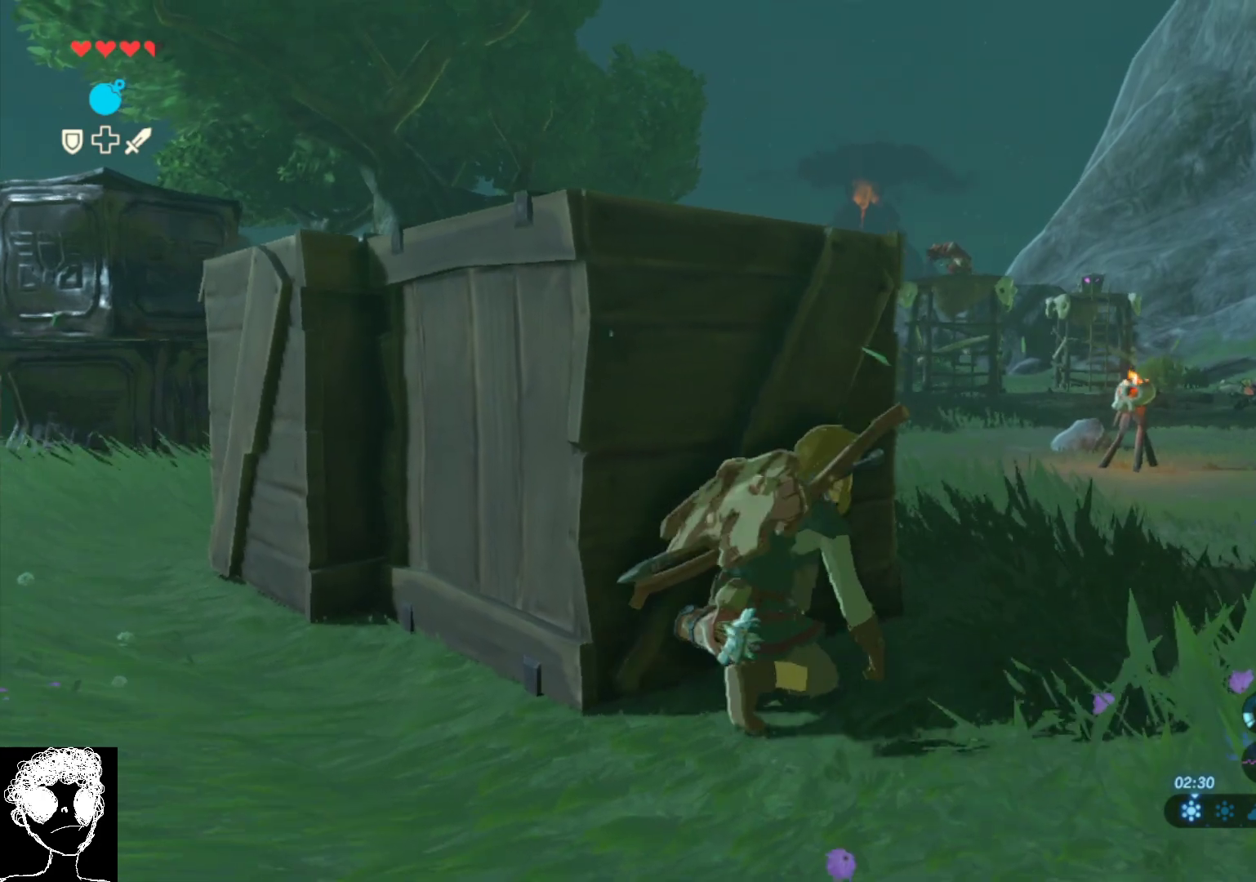
{"buttons": ["R2"], "left_stick": "center", "right_stick": "up-right", "events": [[150, "right_stick", "up-right"], [250, "R2", "down"], [267, "left_stick", "center"]]}